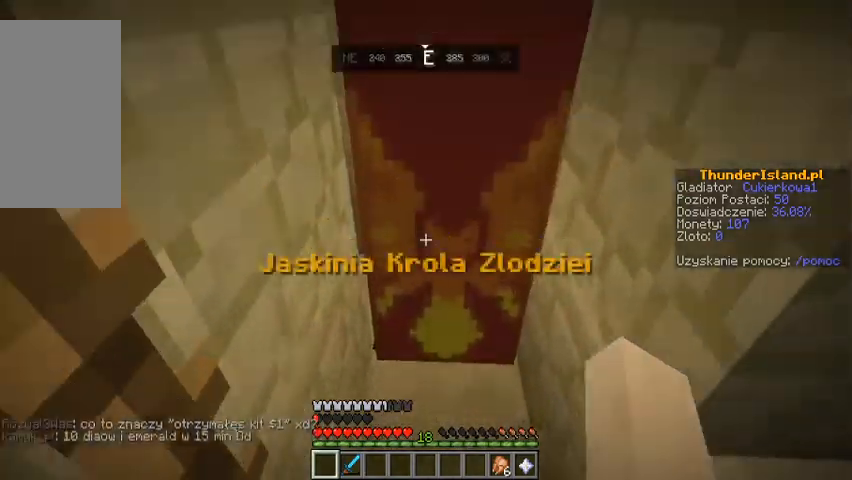
Gameplay with keyboard and mouse; each line is a JSON object with the keys and mouse buttons held at the frame after it. "events" lists presses ("down") and releases ("up") of "a", "d", "s", "space", "w", "mouse_left" and "mouse_right" between this image and that frame as [ms after this image, input, new state], when the widget could be followed in between. "mouse_left", "mouse_right" = the "left", "right" buttons of the "mouse" list. No other keys are recorded. Fast repeated clicks can show as one long hold. Mouse movement is not recorded.
{"keys": ["w"], "mouse": [], "events": [[100, "w", "down"]]}
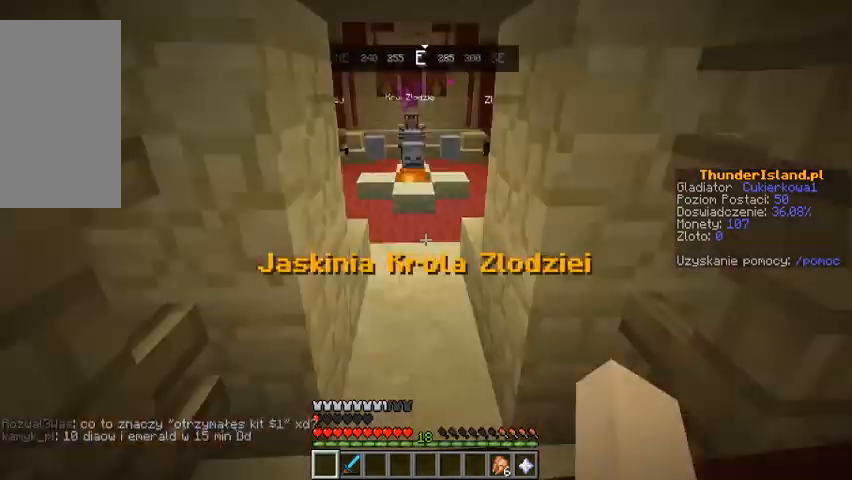
{"keys": ["w"], "mouse": [], "events": []}
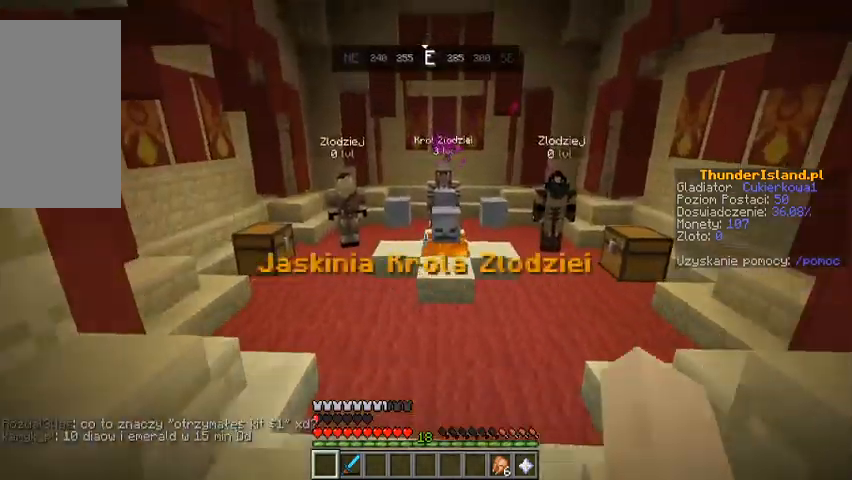
{"keys": ["a", "w"], "mouse": [], "events": [[400, "a", "down"]]}
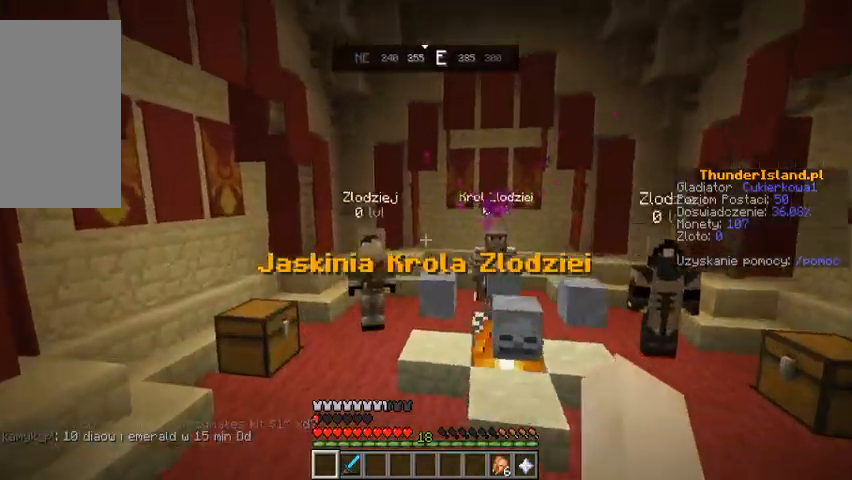
{"keys": ["w"], "mouse": [], "events": [[233, "a", "up"]]}
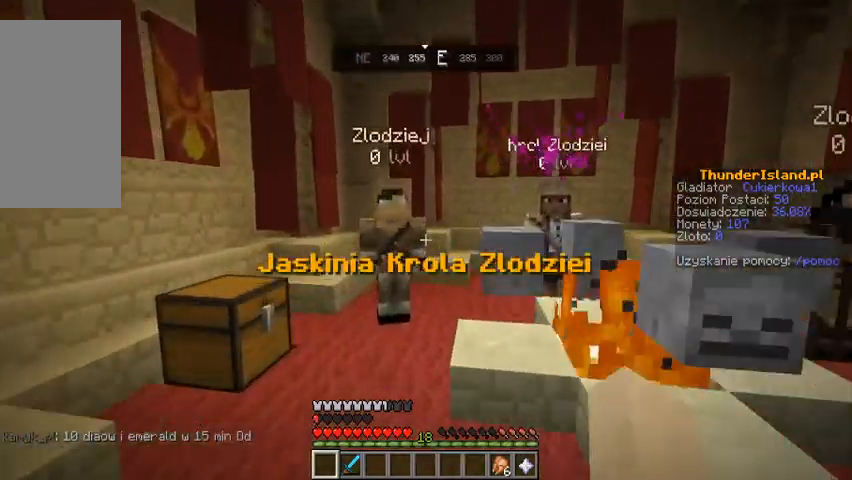
{"keys": ["w"], "mouse": [], "events": []}
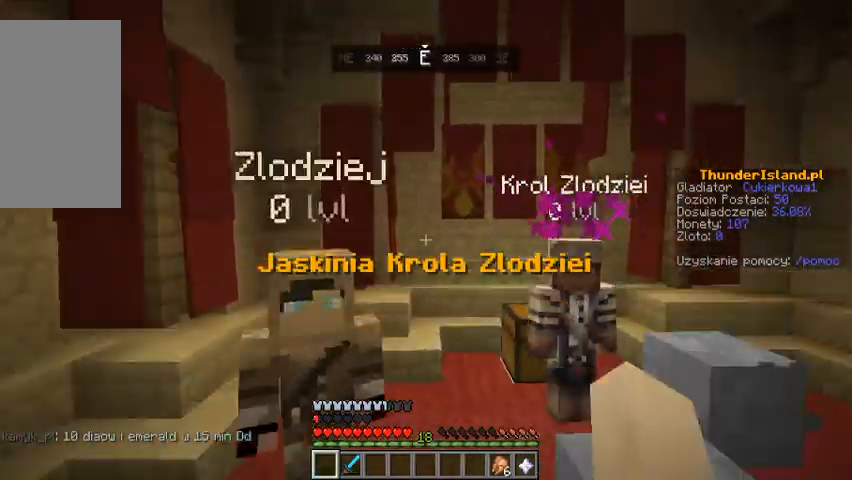
{"keys": ["w"], "mouse": [], "events": [[233, "a", "down"], [333, "a", "up"]]}
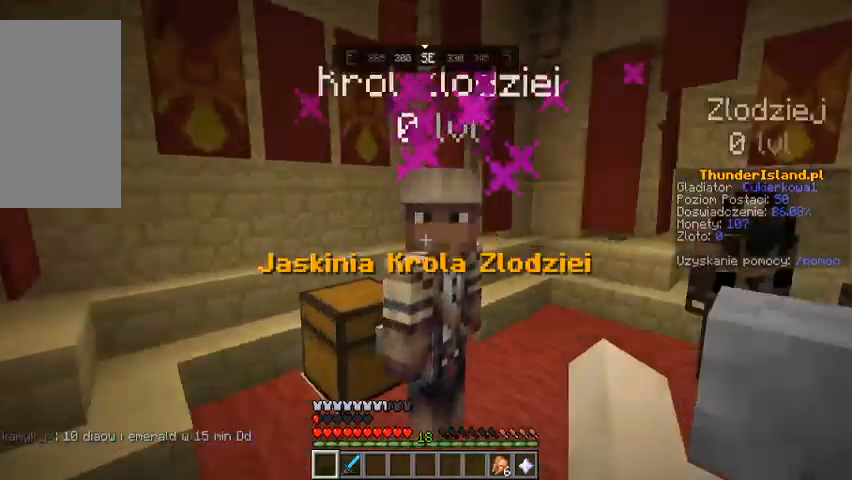
{"keys": [], "mouse": [], "events": [[100, "w", "up"], [400, "mouse_left", "down"], [467, "mouse_left", "up"]]}
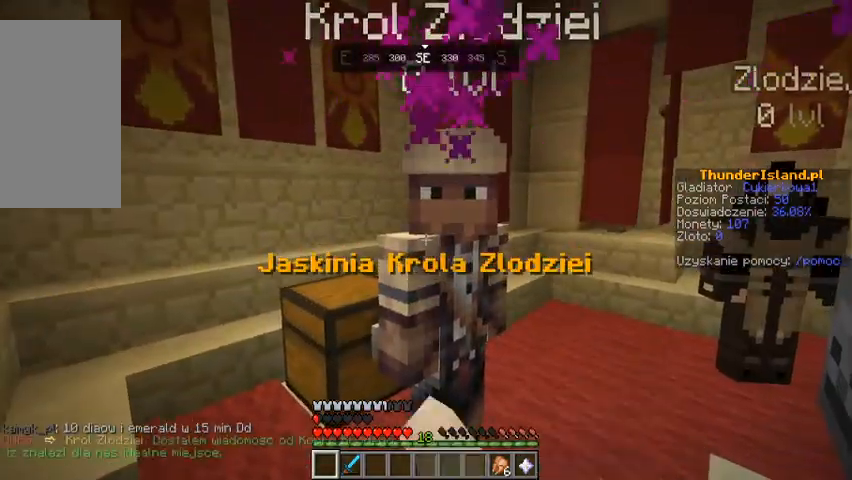
{"keys": [], "mouse": ["left"], "events": [[467, "mouse_left", "down"]]}
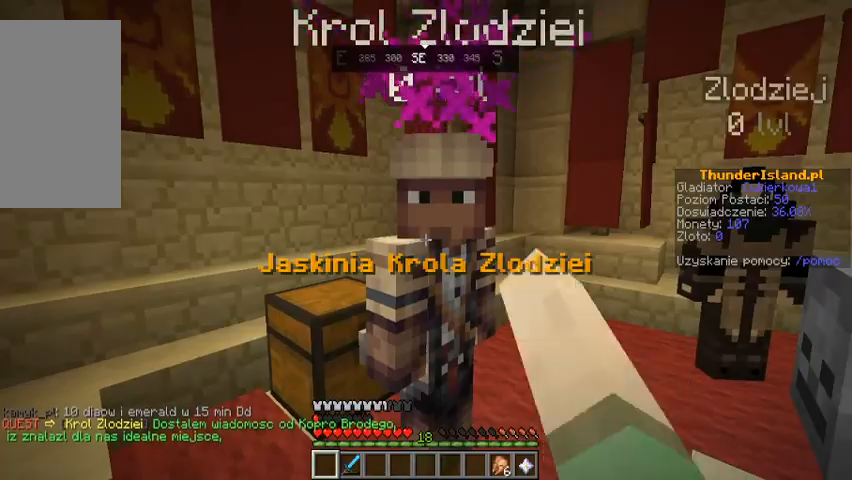
{"keys": [], "mouse": [], "events": [[33, "mouse_left", "up"], [167, "mouse_left", "down"], [233, "mouse_left", "up"], [333, "mouse_left", "down"], [400, "mouse_left", "up"]]}
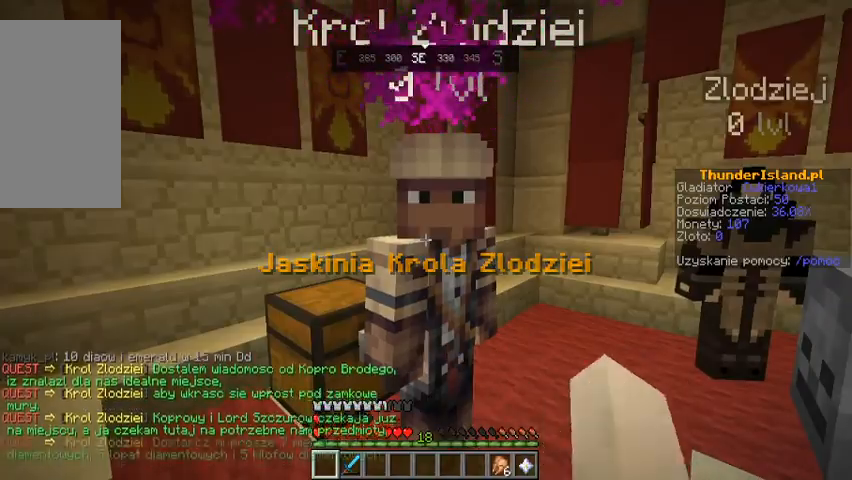
{"keys": [], "mouse": [], "events": [[33, "mouse_left", "down"], [100, "mouse_left", "up"], [167, "mouse_left", "down"], [267, "mouse_left", "up"], [367, "mouse_left", "down"], [433, "mouse_left", "up"]]}
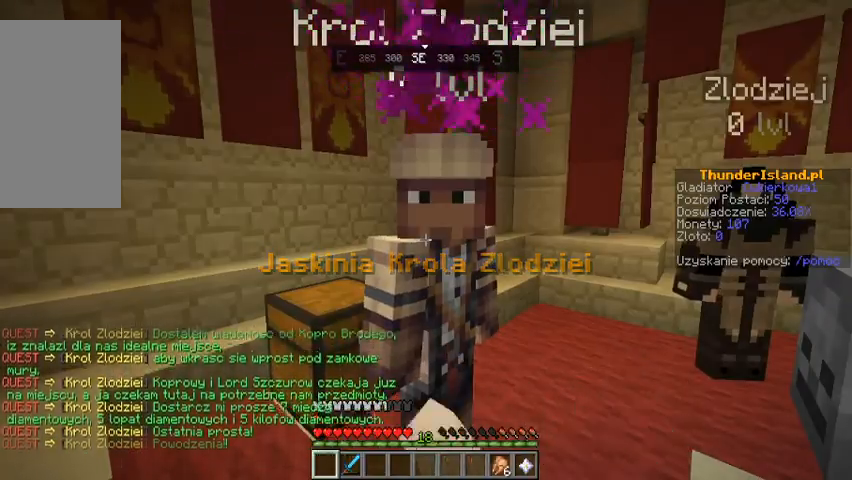
{"keys": [], "mouse": [], "events": [[167, "mouse_left", "down"], [267, "mouse_left", "up"], [367, "mouse_left", "down"], [433, "mouse_left", "up"]]}
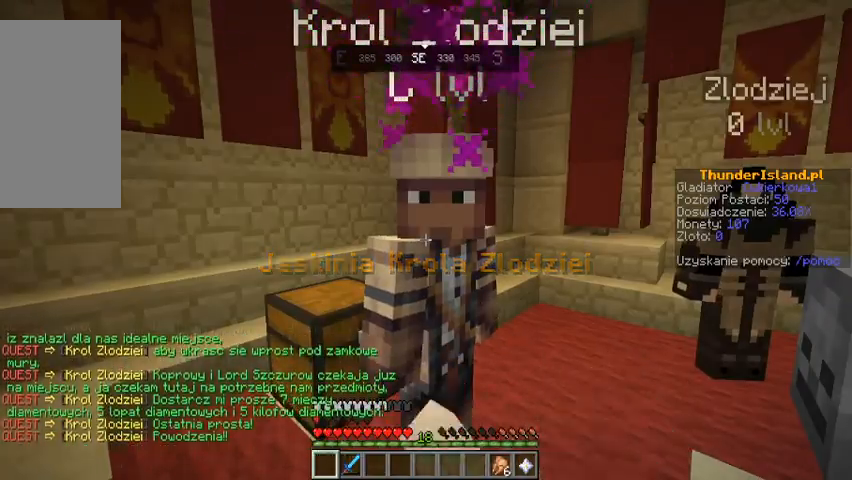
{"keys": [], "mouse": [], "events": [[33, "mouse_left", "down"], [100, "mouse_left", "up"], [233, "mouse_left", "down"], [300, "mouse_left", "up"]]}
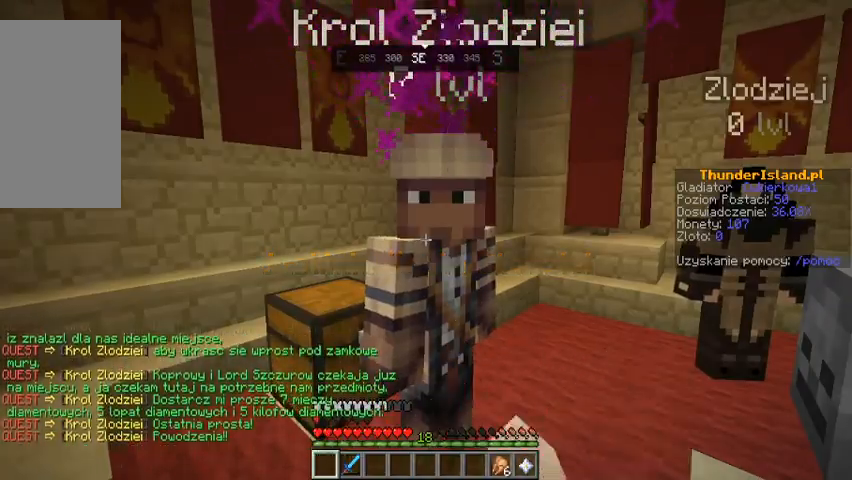
{"keys": ["w"], "mouse": [], "events": [[367, "w", "down"]]}
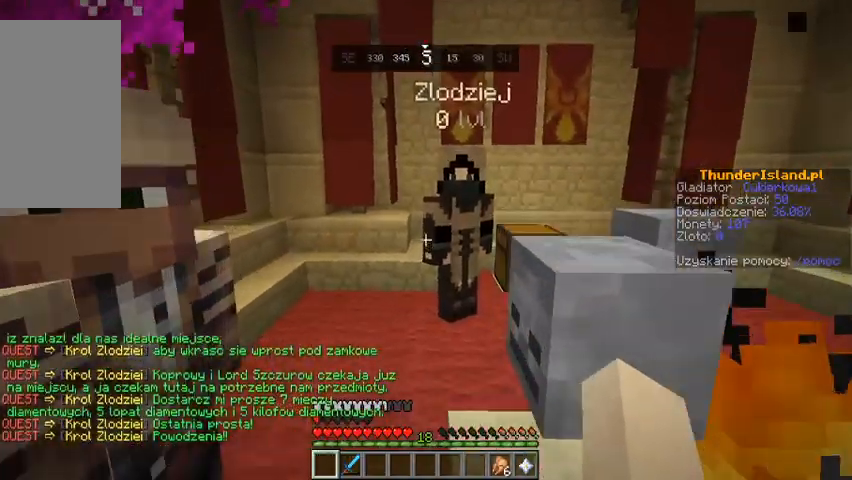
{"keys": ["w"], "mouse": [], "events": []}
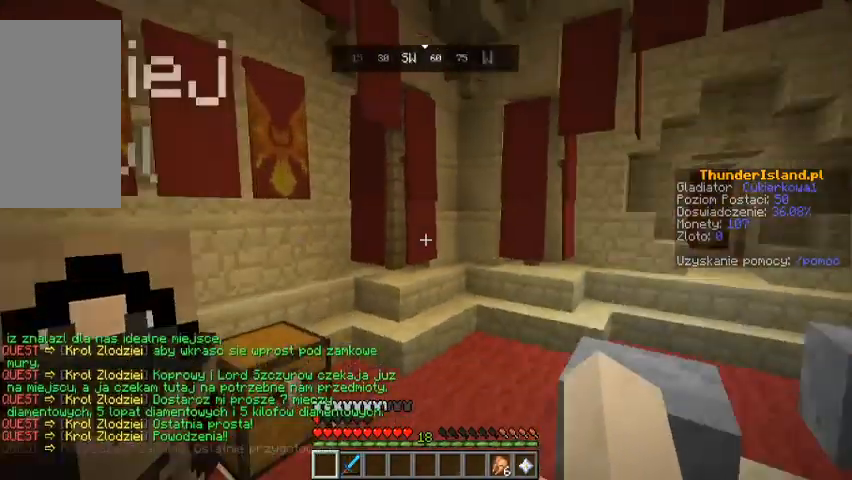
{"keys": ["w"], "mouse": [], "events": []}
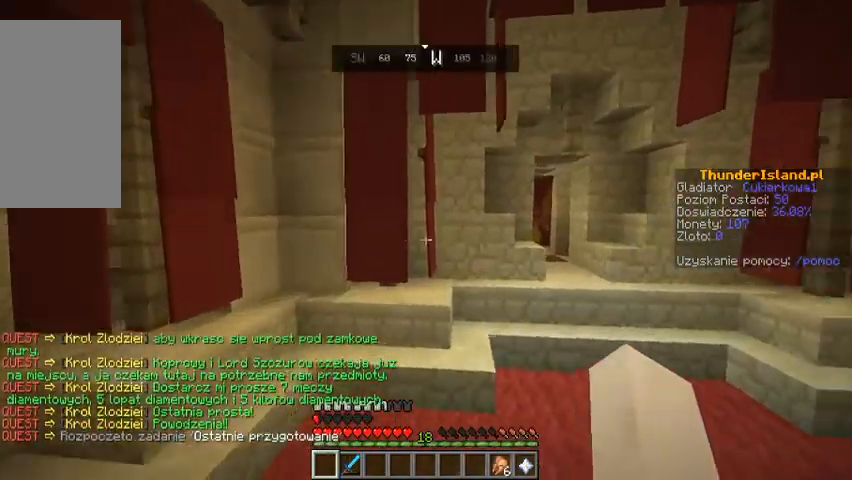
{"keys": ["w"], "mouse": [], "events": []}
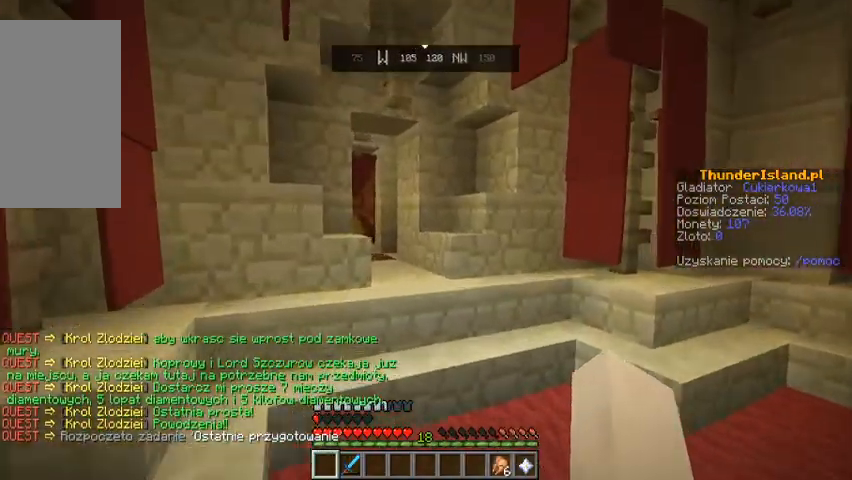
{"keys": ["w"], "mouse": [], "events": [[133, "d", "down"], [233, "w", "up"], [367, "w", "down"], [433, "d", "up"]]}
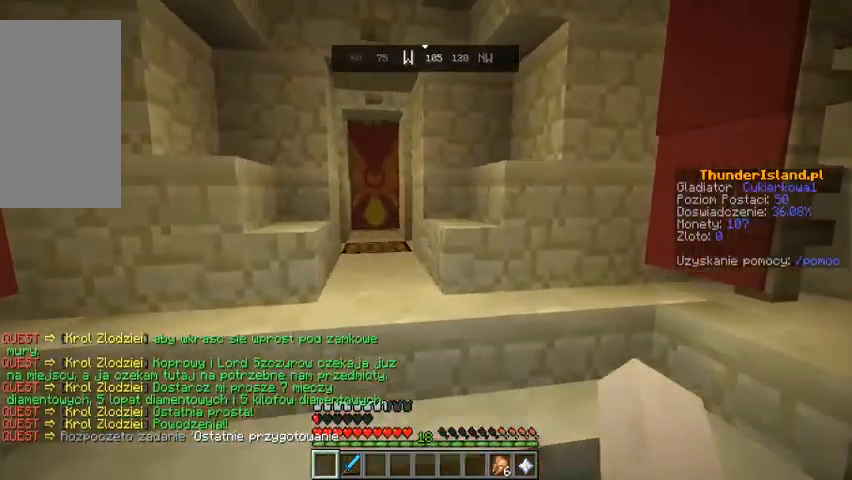
{"keys": ["a"], "mouse": [], "events": [[300, "w", "up"], [467, "a", "down"]]}
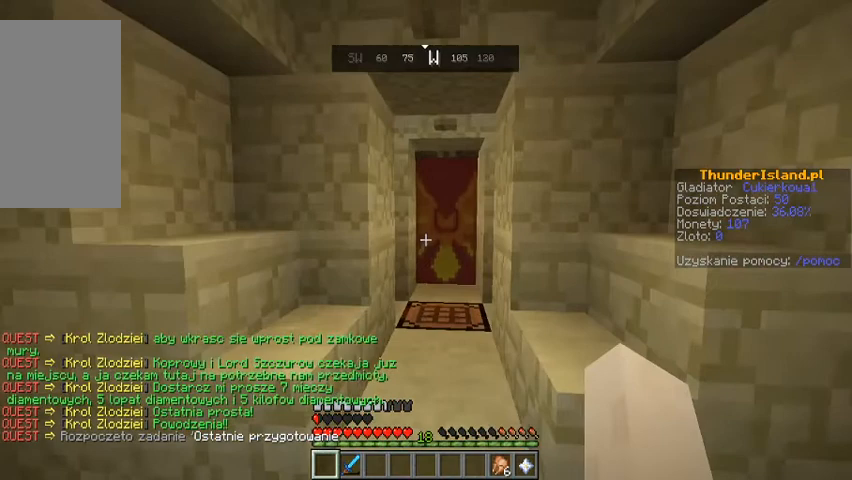
{"keys": ["w"], "mouse": [], "events": [[133, "a", "up"], [233, "w", "down"]]}
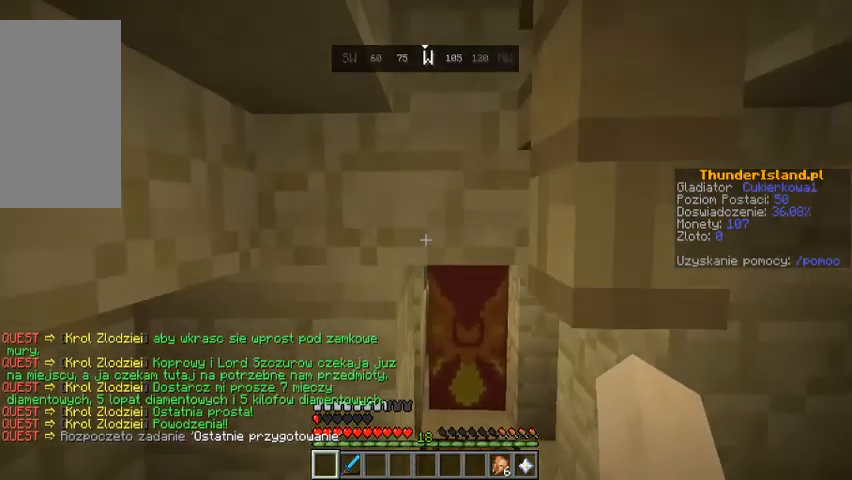
{"keys": [], "mouse": [], "events": [[133, "d", "down"], [200, "w", "up"], [333, "d", "up"]]}